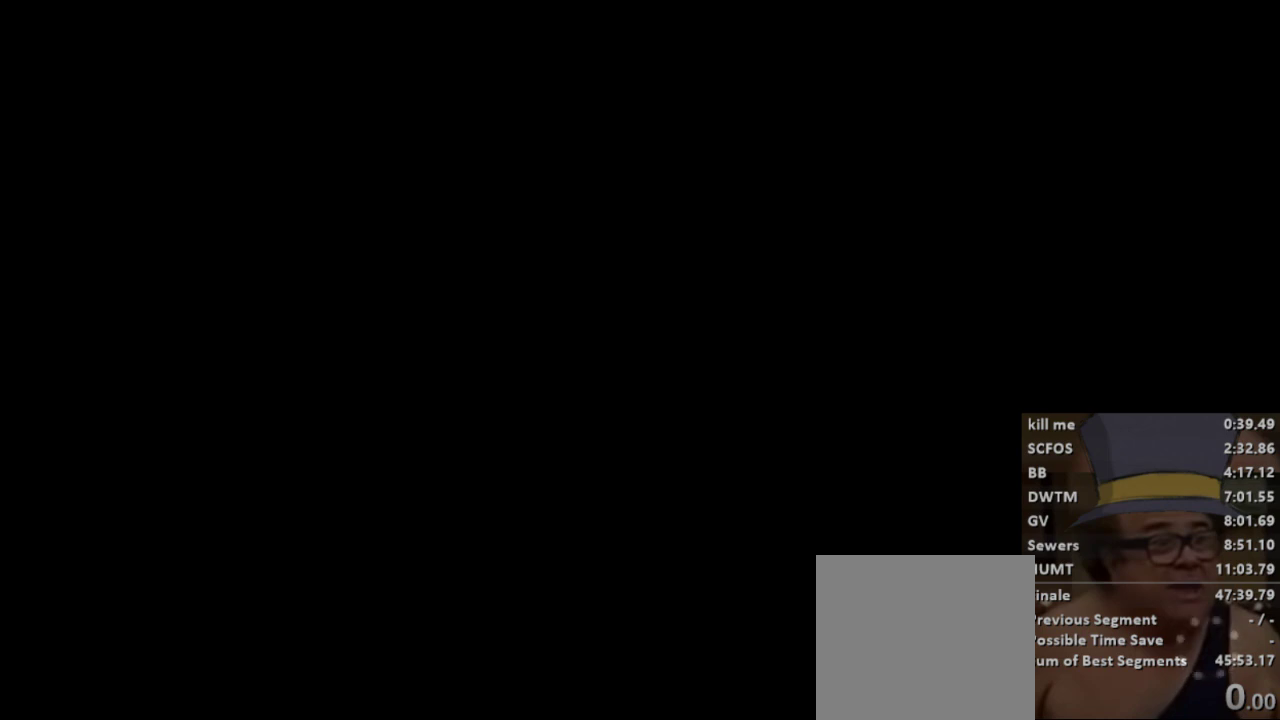
Gameplay with a controller (Xbox layout); each line is a JSON object with the inputs held at the frame after it (dt_ms = milliseconds from this image to that frame). "events" lists button and stick changes between this image and that frame as [ms after this image, input, new state], when the widget could be followed in between.
{"dt_ms": 500, "buttons": ["L2"], "left_stick": "up", "right_stick": "center", "events": [[200, "L2", "up"], [267, "L2", "down"], [433, "L2", "up"], [500, "L2", "down"]]}
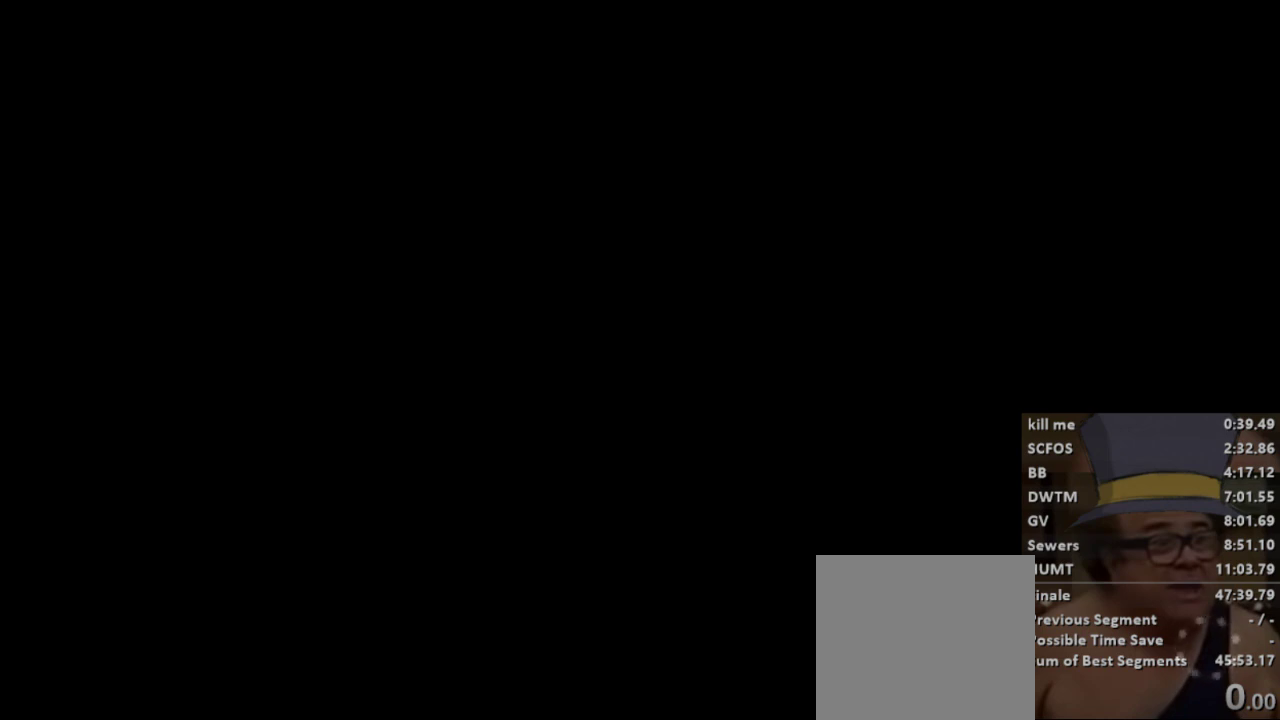
{"dt_ms": 500, "buttons": ["L2"], "left_stick": "up", "right_stick": "center", "events": [[100, "L2", "up"], [200, "L2", "down"], [333, "L2", "up"], [400, "L2", "down"]]}
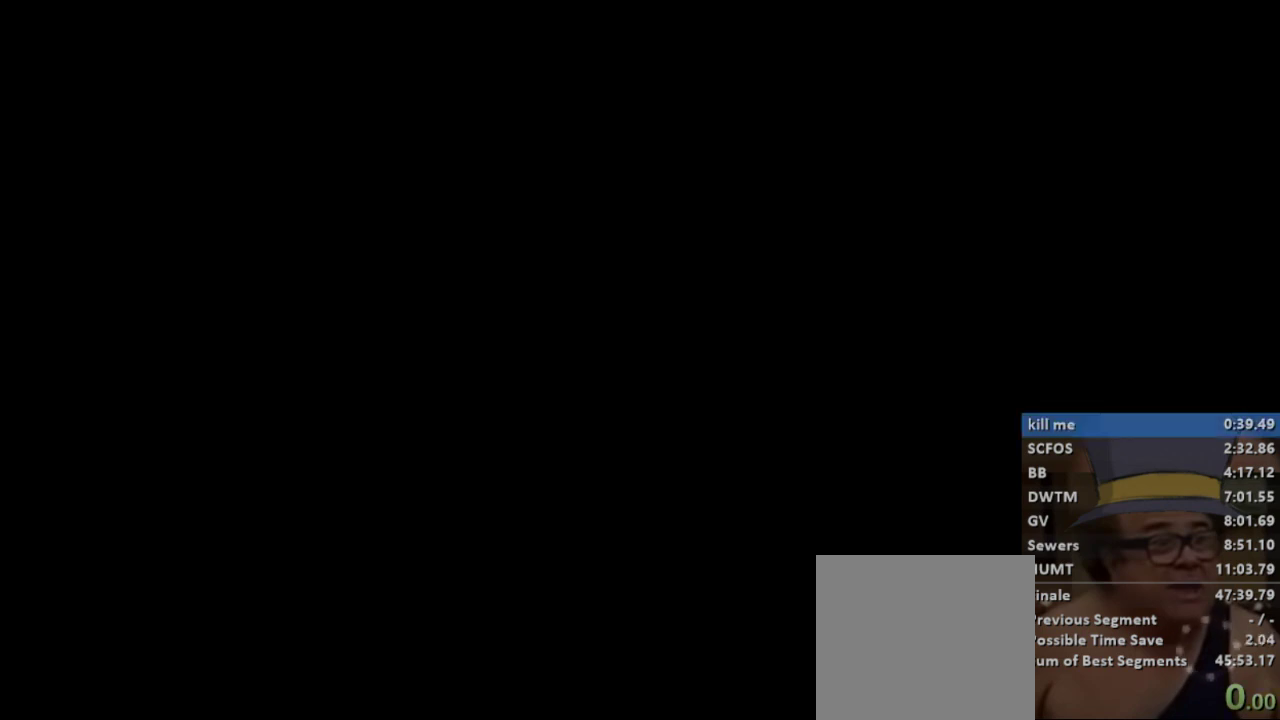
{"dt_ms": 500, "buttons": ["L2"], "left_stick": "up", "right_stick": "center", "events": [[33, "L2", "up"], [100, "L2", "down"], [200, "L2", "up"], [267, "L2", "down"], [400, "L2", "up"], [467, "L2", "down"]]}
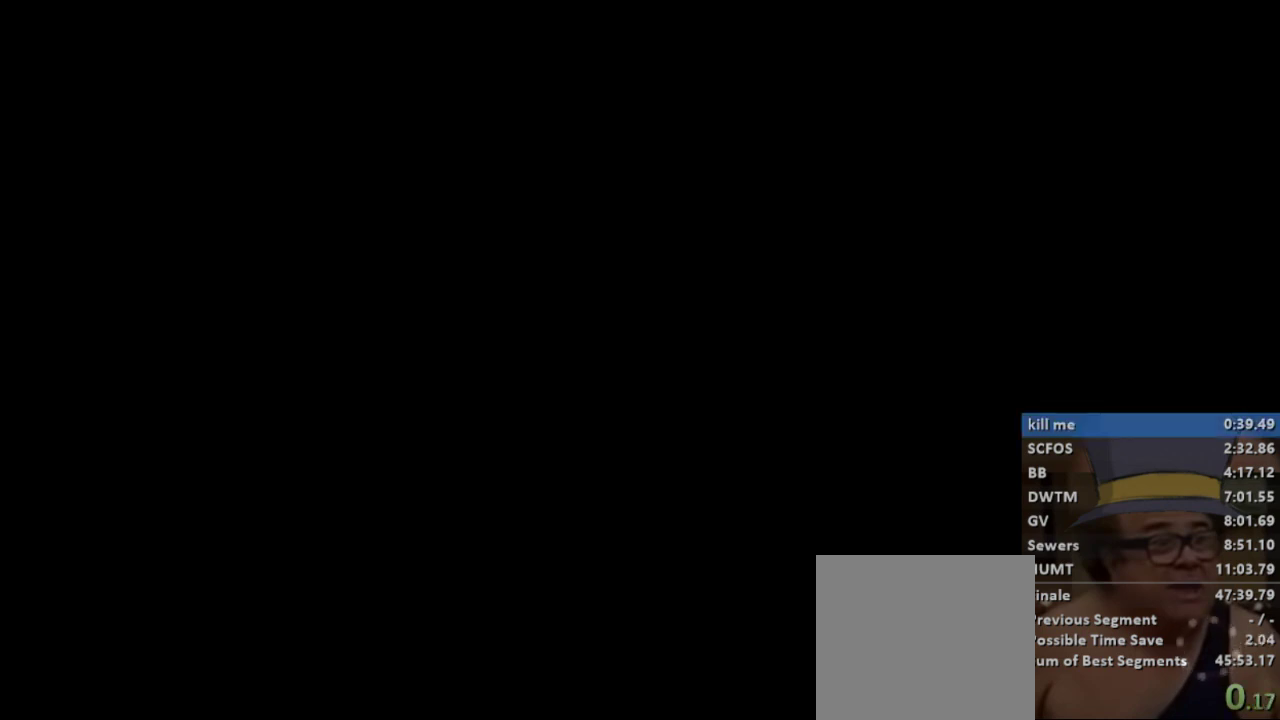
{"dt_ms": 500, "buttons": [], "left_stick": "center", "right_stick": "center", "events": [[100, "L2", "up"], [333, "left_stick", "center"]]}
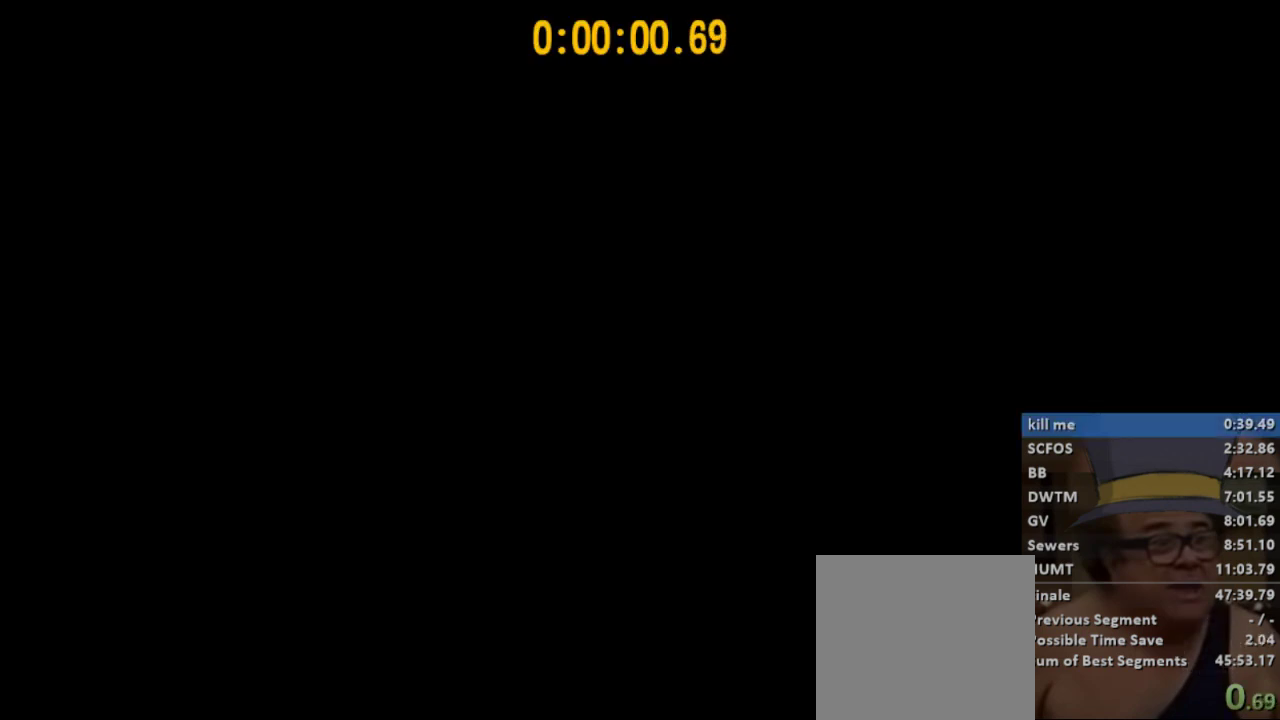
{"dt_ms": 500, "buttons": [], "left_stick": "center", "right_stick": "center", "events": []}
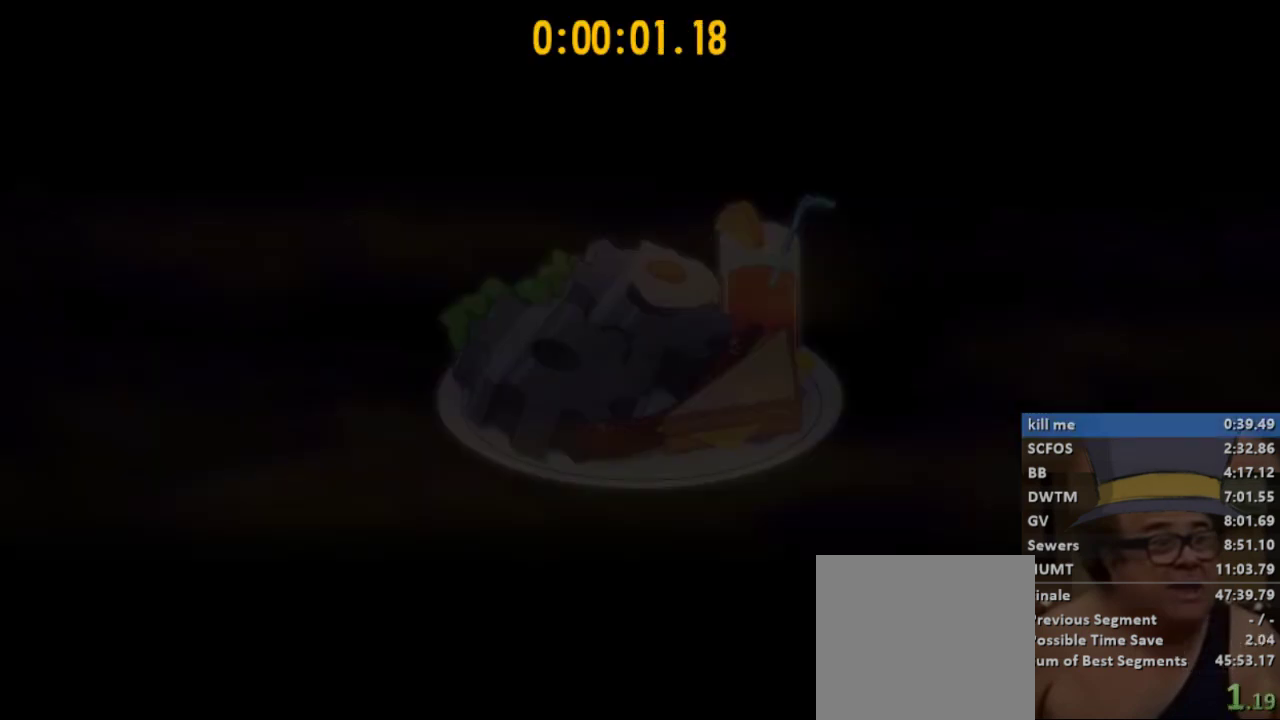
{"dt_ms": 500, "buttons": [], "left_stick": "center", "right_stick": "center", "events": []}
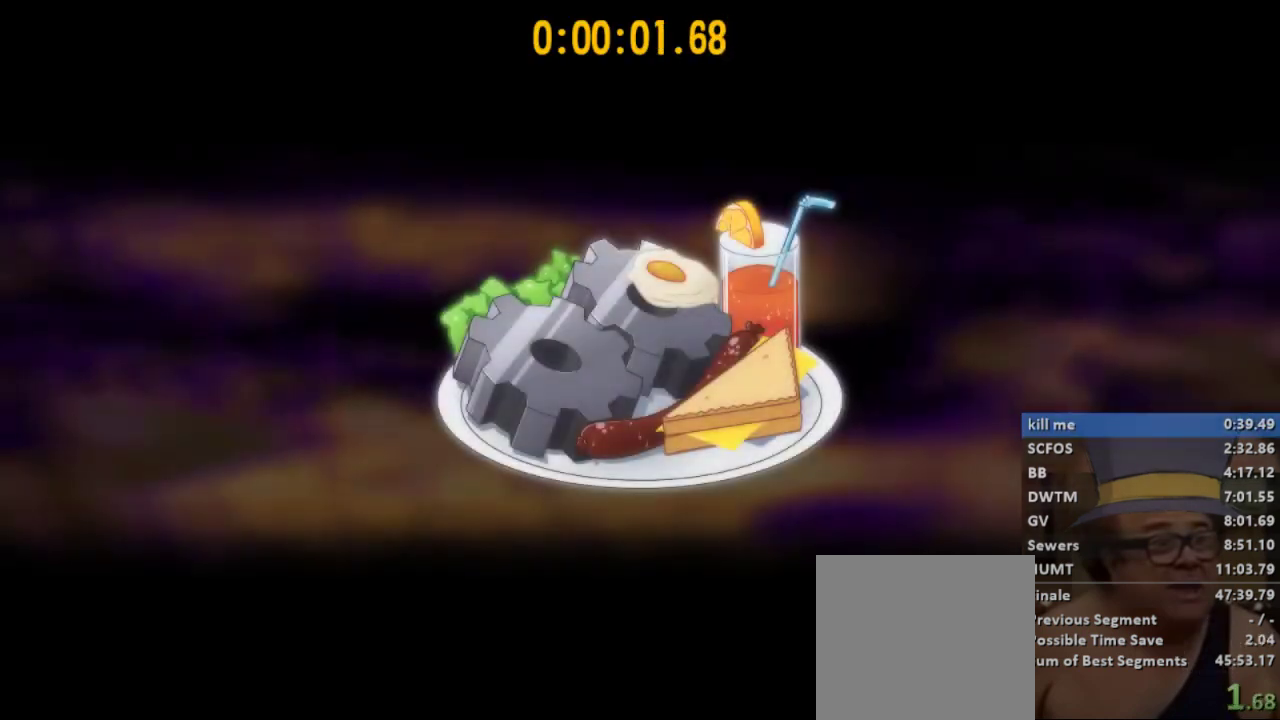
{"dt_ms": 500, "buttons": [], "left_stick": "center", "right_stick": "center", "events": []}
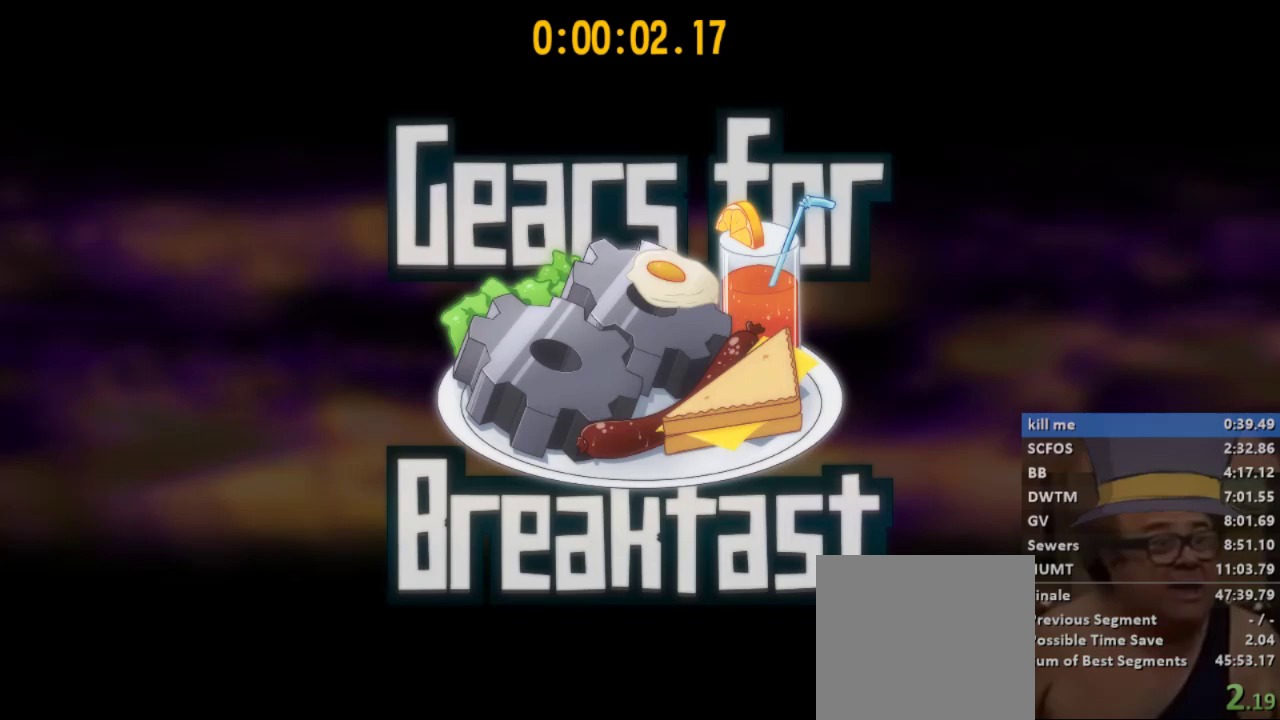
{"dt_ms": 500, "buttons": [], "left_stick": "center", "right_stick": "center", "events": []}
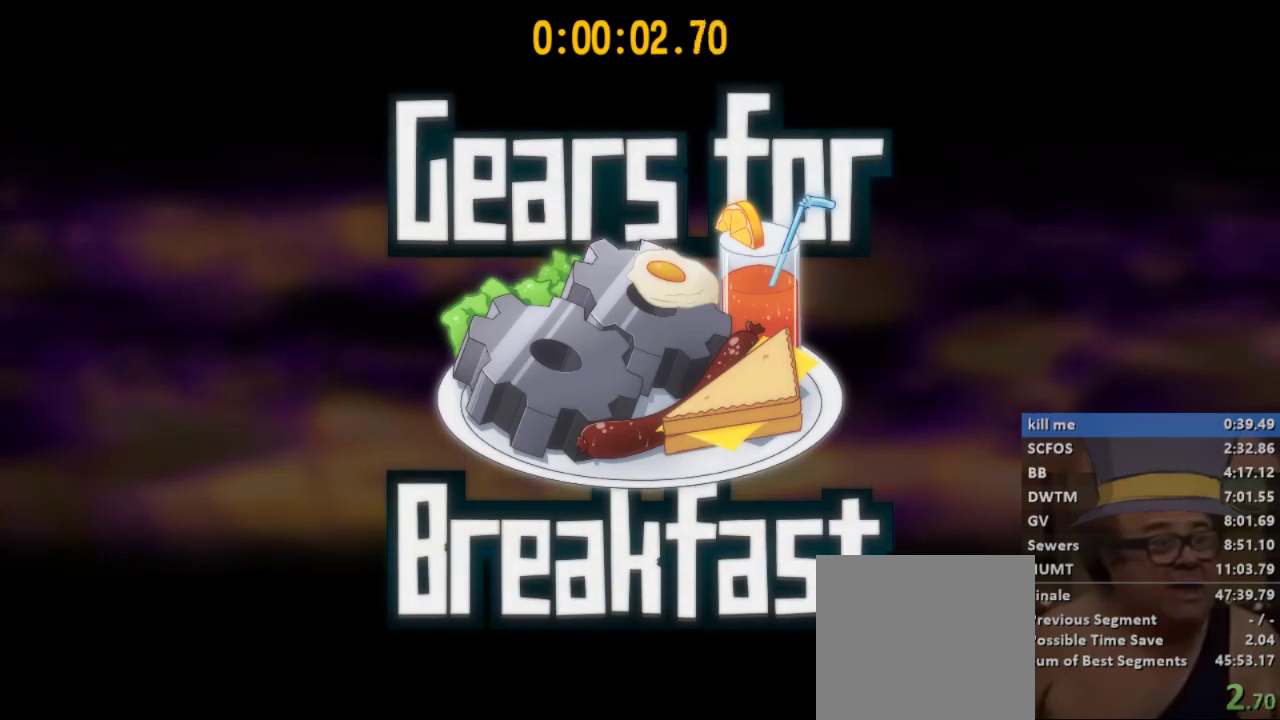
{"dt_ms": 500, "buttons": [], "left_stick": "center", "right_stick": "center", "events": []}
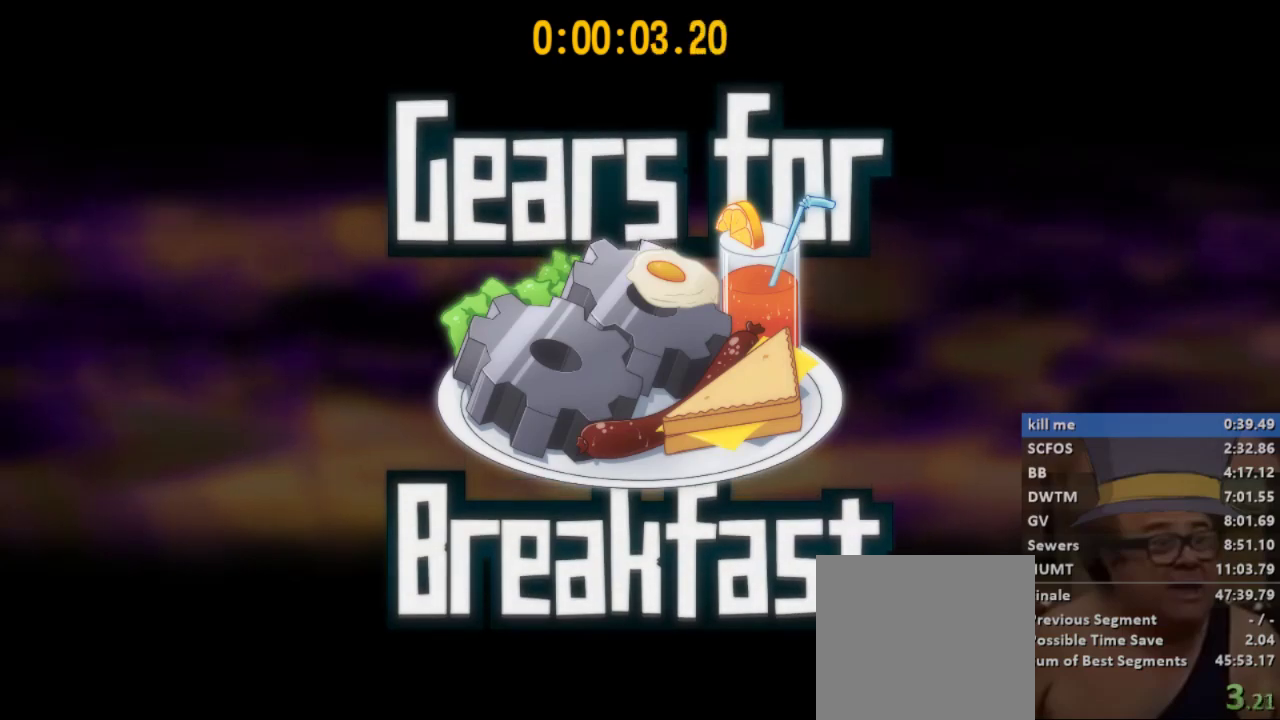
{"dt_ms": 500, "buttons": [], "left_stick": "center", "right_stick": "center", "events": []}
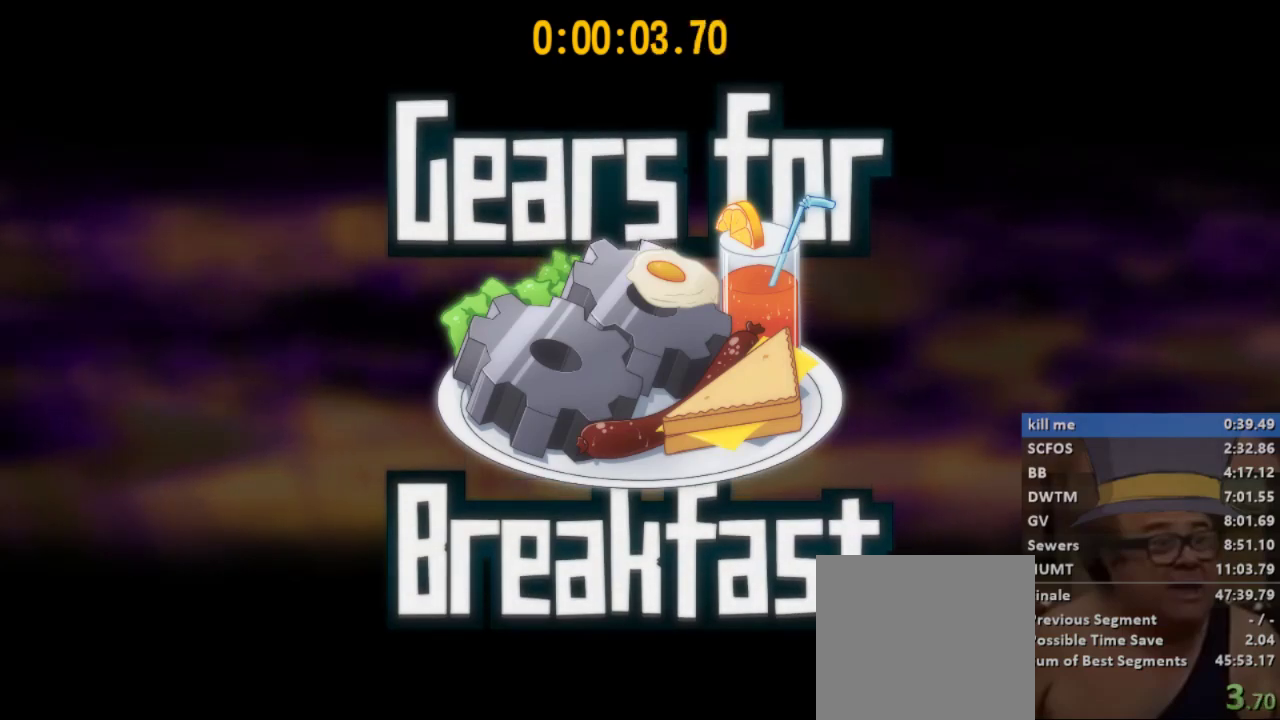
{"dt_ms": 500, "buttons": [], "left_stick": "up", "right_stick": "center", "events": [[300, "left_stick", "up"]]}
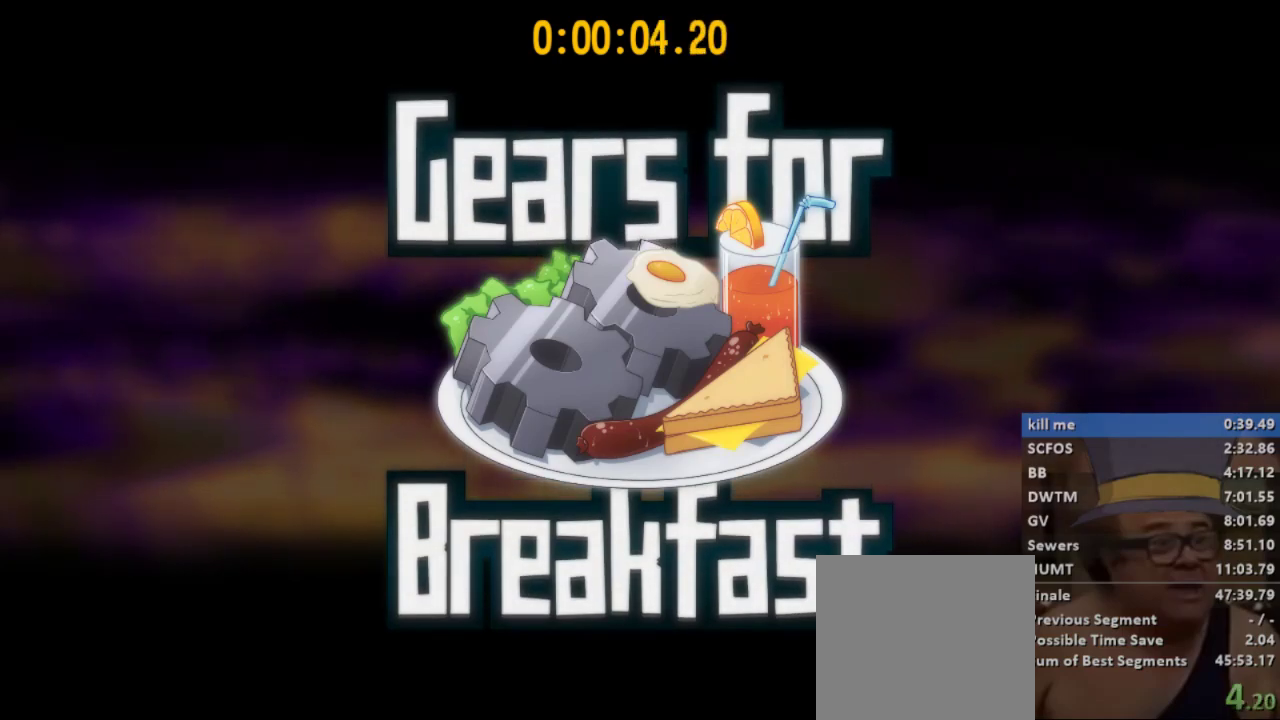
{"dt_ms": 500, "buttons": ["R2"], "left_stick": "up", "right_stick": "center", "events": [[67, "R2", "down"]]}
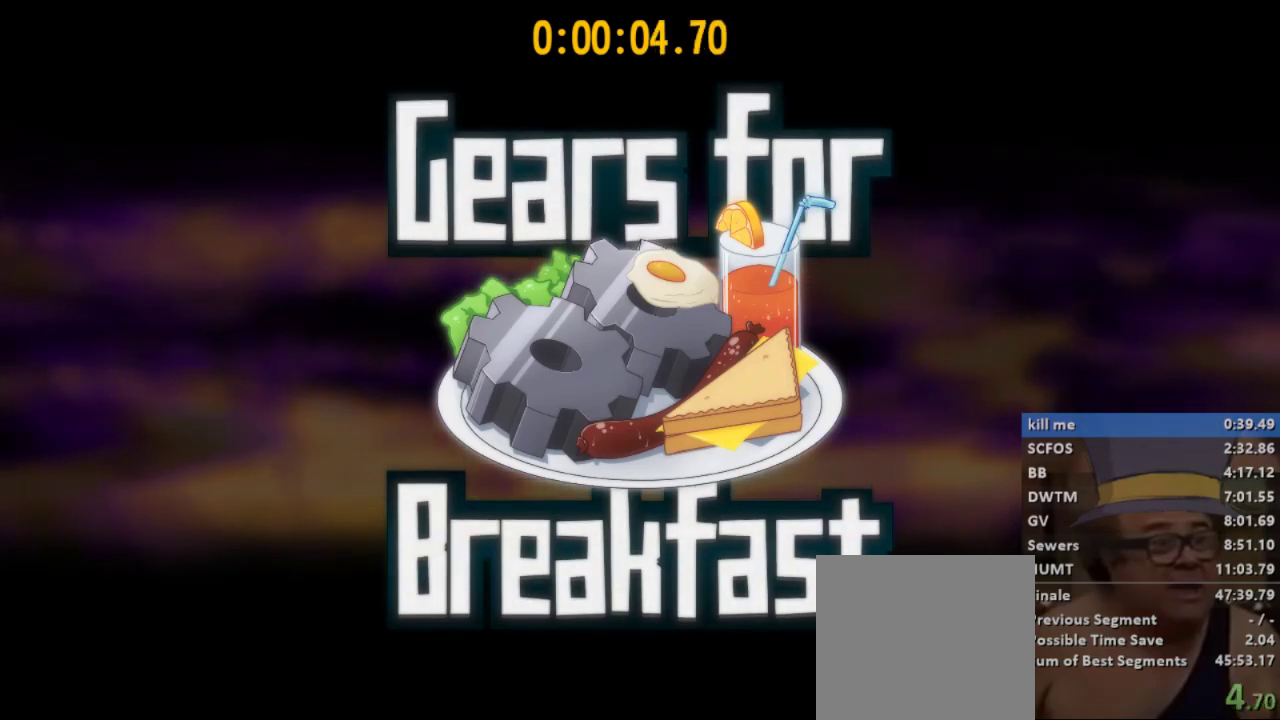
{"dt_ms": 500, "buttons": ["R2"], "left_stick": "up", "right_stick": "center", "events": []}
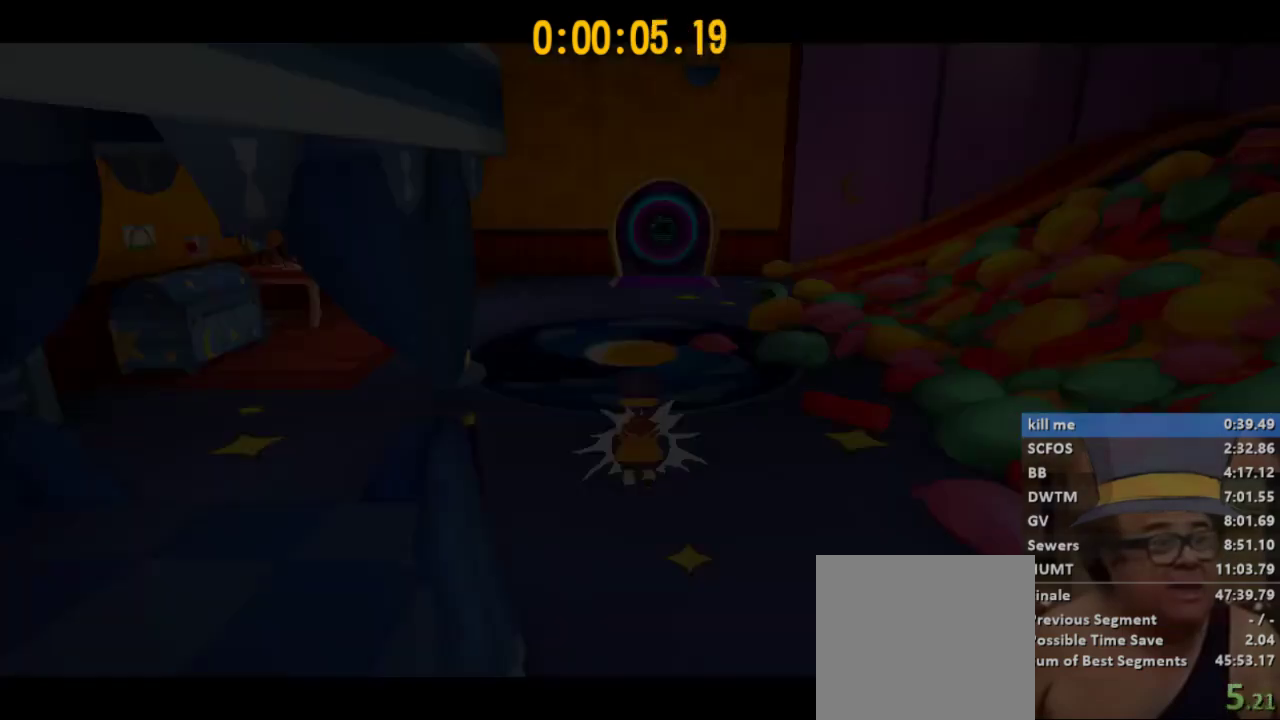
{"dt_ms": 500, "buttons": ["A", "R2"], "left_stick": "up", "right_stick": "center", "events": [[400, "A", "down"]]}
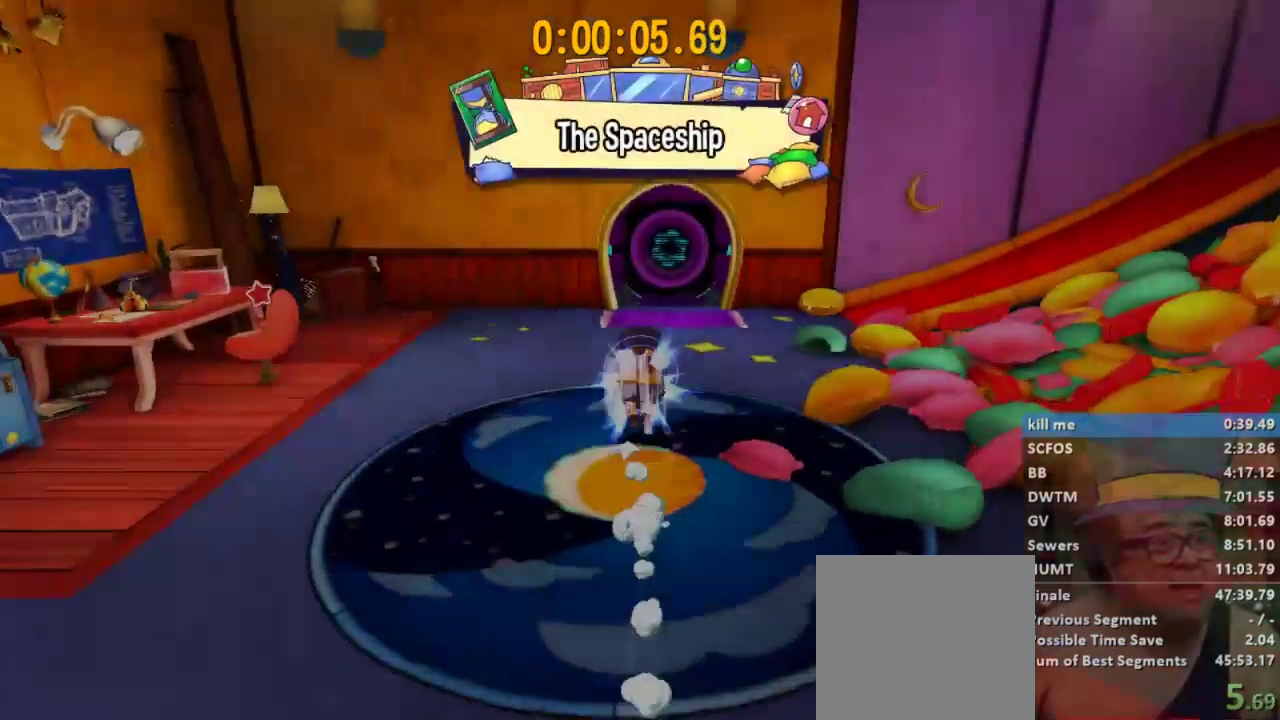
{"dt_ms": 500, "buttons": ["R2"], "left_stick": "up-left", "right_stick": "center", "events": [[33, "left_stick", "up-right"], [67, "A", "up"], [133, "R2", "up"], [333, "left_stick", "up"], [467, "R2", "down"], [500, "left_stick", "up-left"]]}
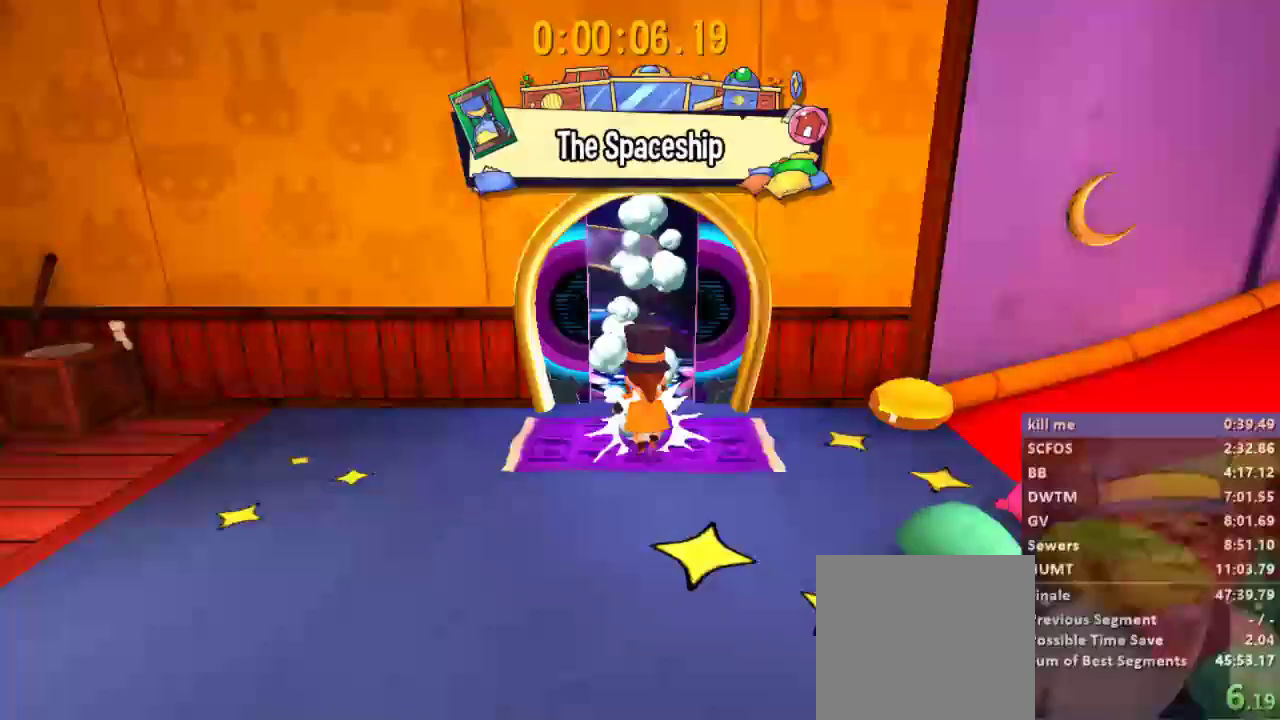
{"dt_ms": 500, "buttons": [], "left_stick": "up-left", "right_stick": "center", "events": [[100, "R2", "up"], [400, "A", "down"], [500, "A", "up"]]}
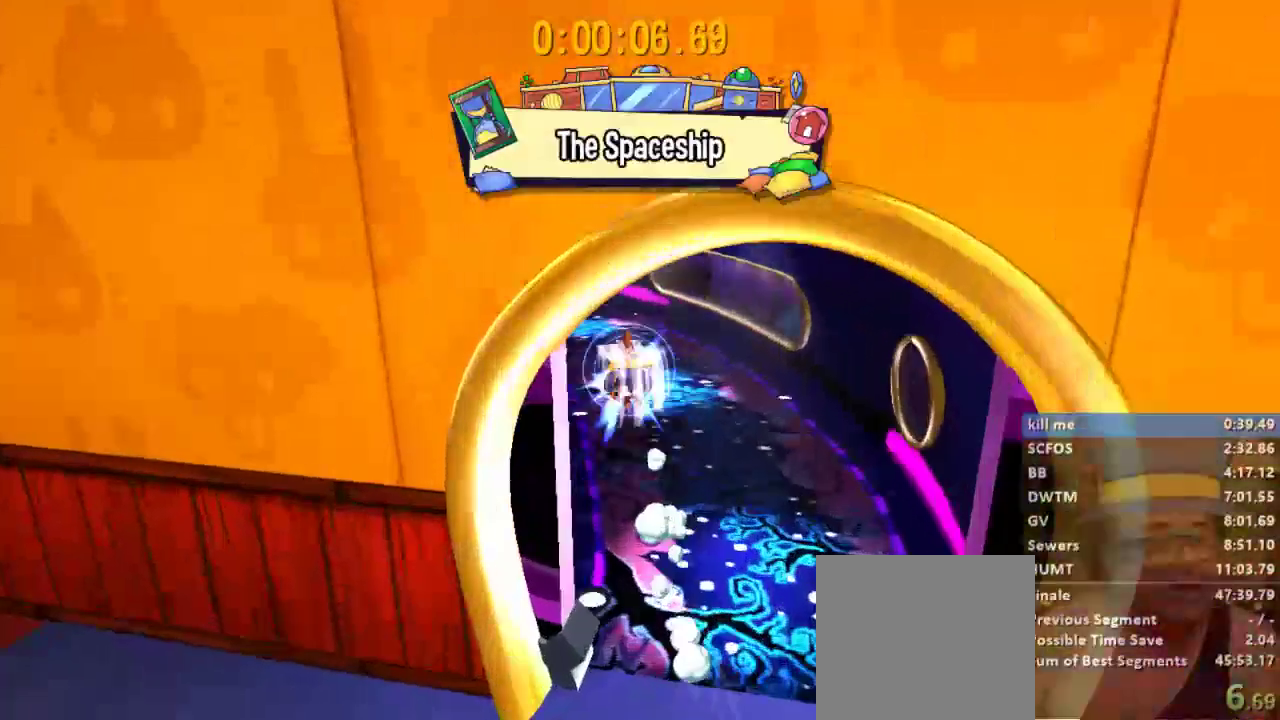
{"dt_ms": 500, "buttons": ["R2"], "left_stick": "up-left", "right_stick": "center", "events": [[100, "right_stick", "left"], [333, "right_stick", "center"], [433, "R2", "down"]]}
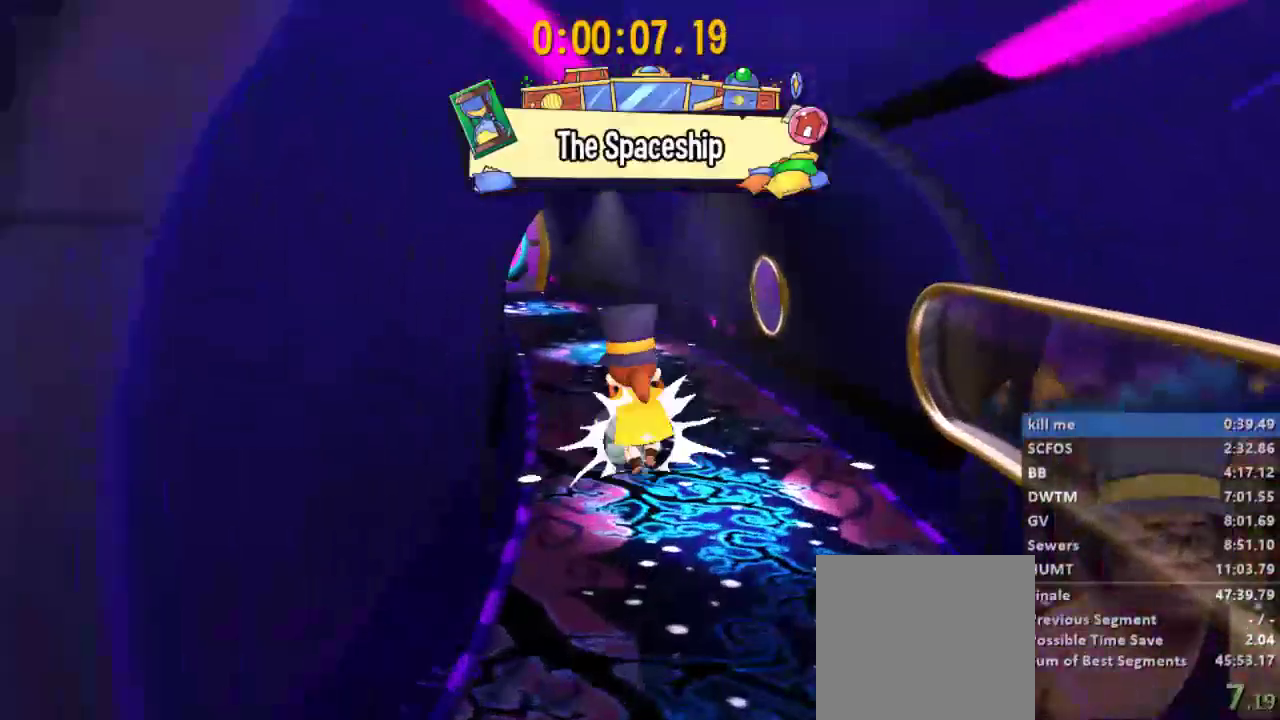
{"dt_ms": 1000, "buttons": [], "left_stick": "up", "right_stick": "center"}
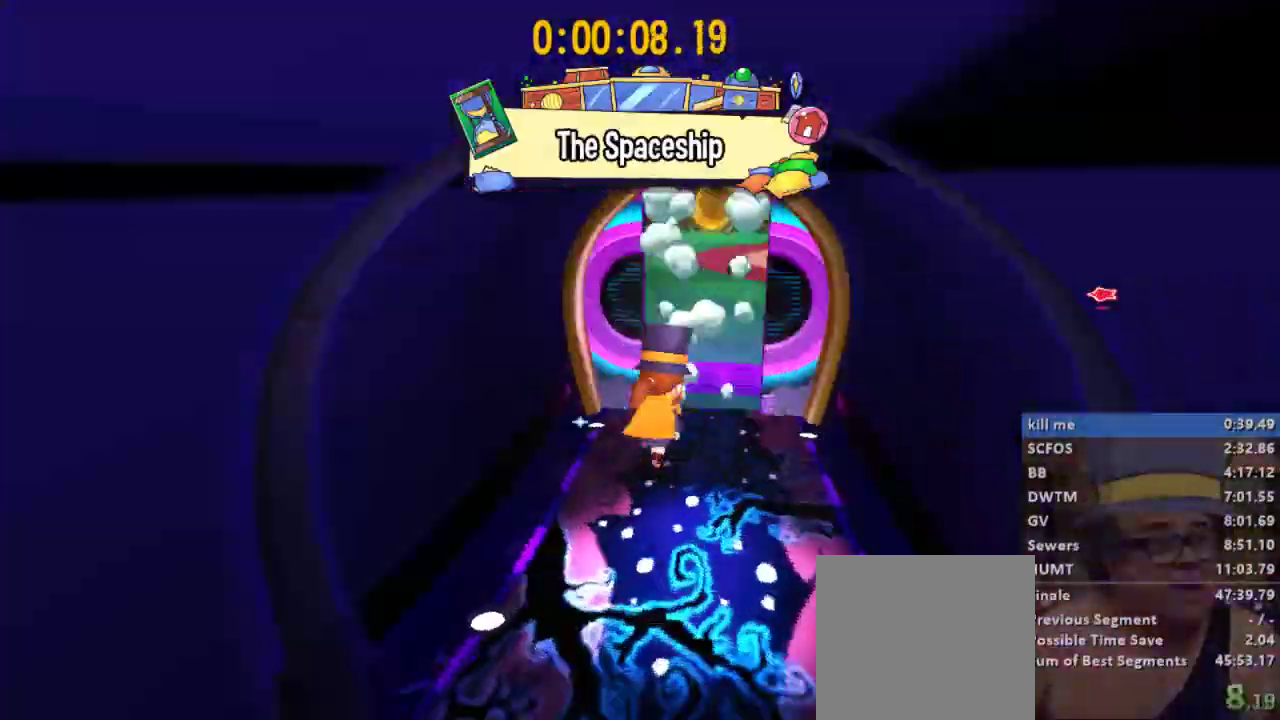
{"dt_ms": 500, "buttons": [], "left_stick": "up-left", "right_stick": "center", "events": [[167, "A", "down"], [400, "A", "up"], [400, "left_stick", "up-left"]]}
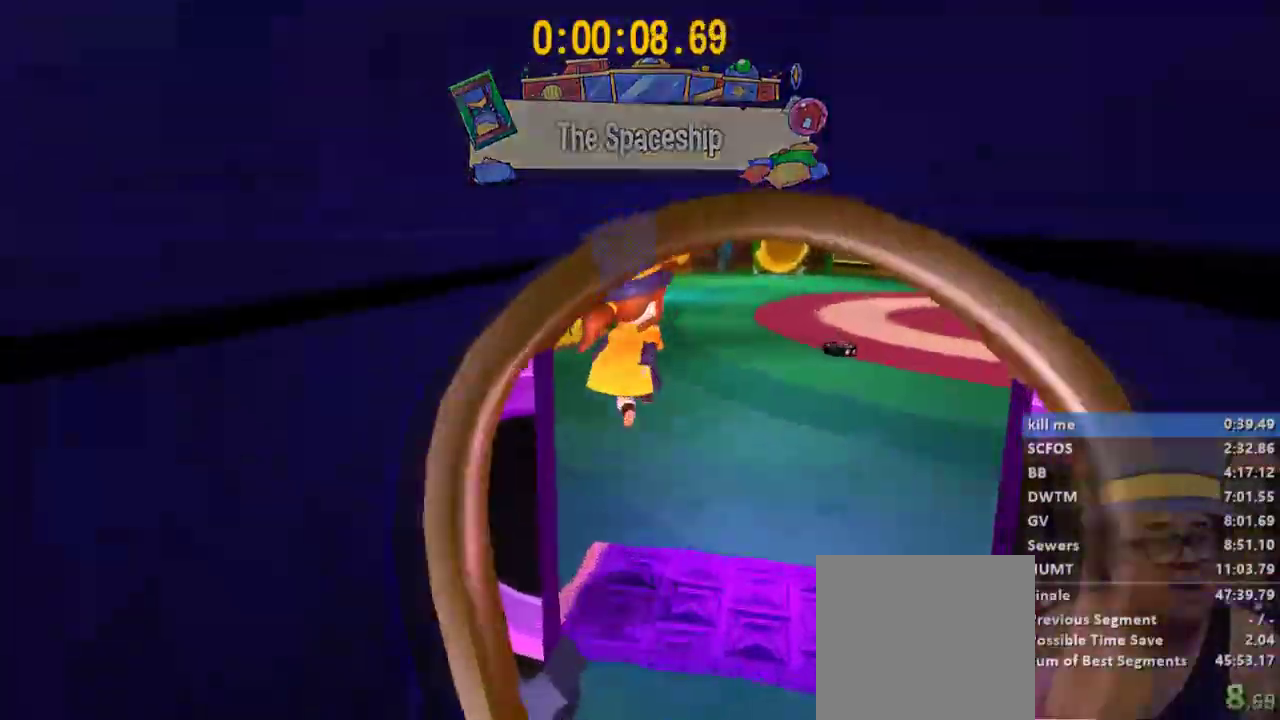
{"dt_ms": 500, "buttons": ["A"], "left_stick": "left", "right_stick": "center", "events": [[33, "A", "down"], [167, "A", "up"], [167, "left_stick", "left"], [300, "R2", "down"], [467, "A", "down"], [500, "R2", "up"]]}
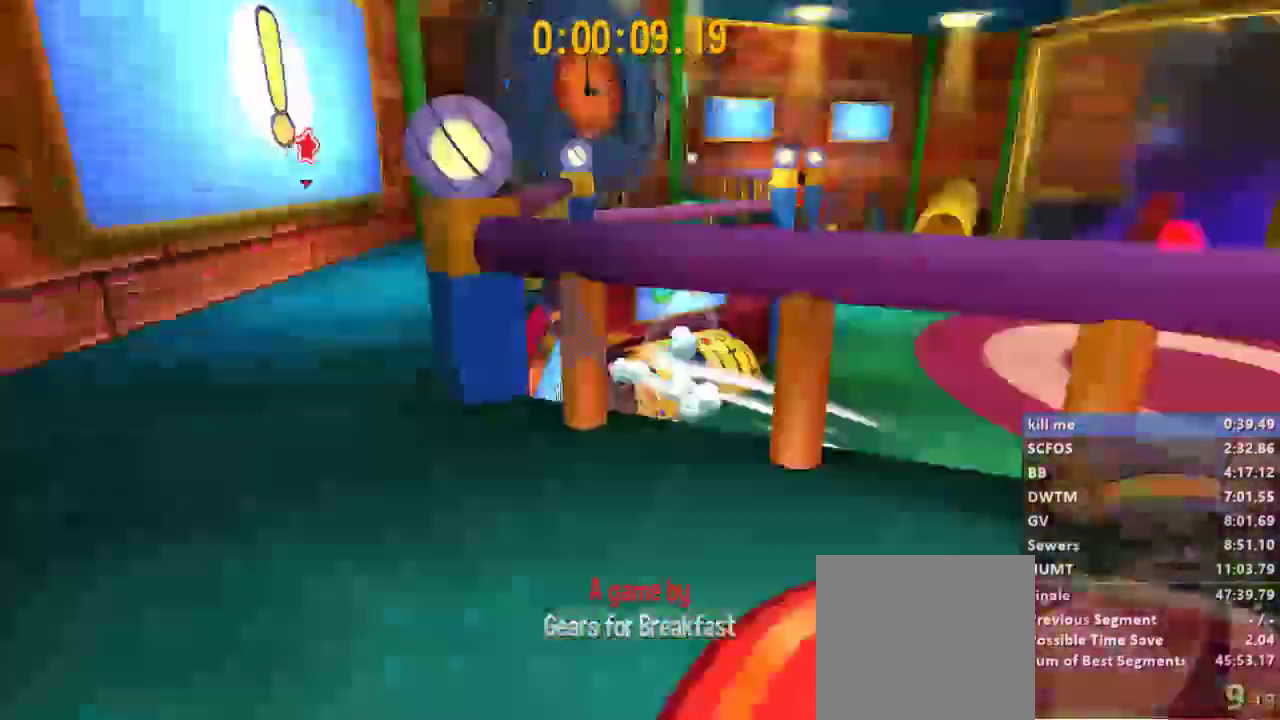
{"dt_ms": 500, "buttons": ["B"], "left_stick": "left", "right_stick": "center"}
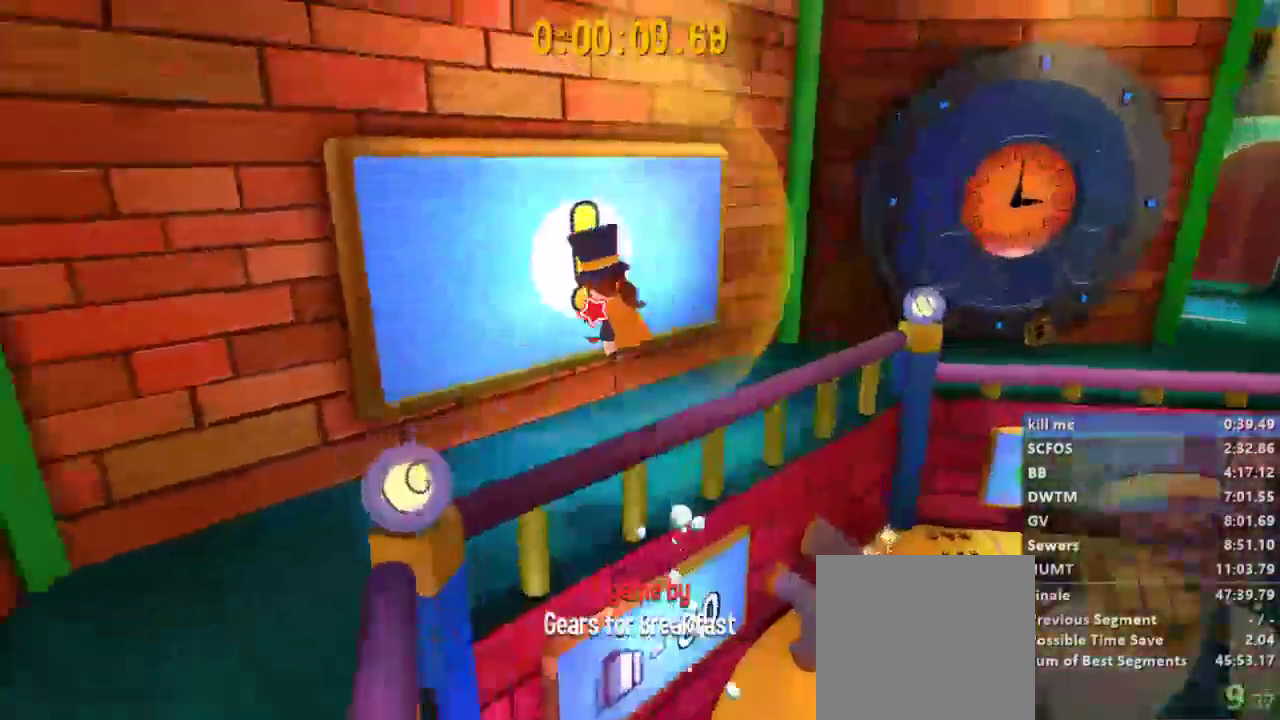
{"dt_ms": 500, "buttons": [], "left_stick": "up-left", "right_stick": "center", "events": [[33, "left_stick", "up-left"], [67, "B", "up"], [133, "B", "down"], [167, "left_stick", "up"], [200, "B", "up"], [300, "B", "down"], [300, "left_stick", "up-left"], [367, "B", "up"], [400, "B", "down"], [467, "B", "up"]]}